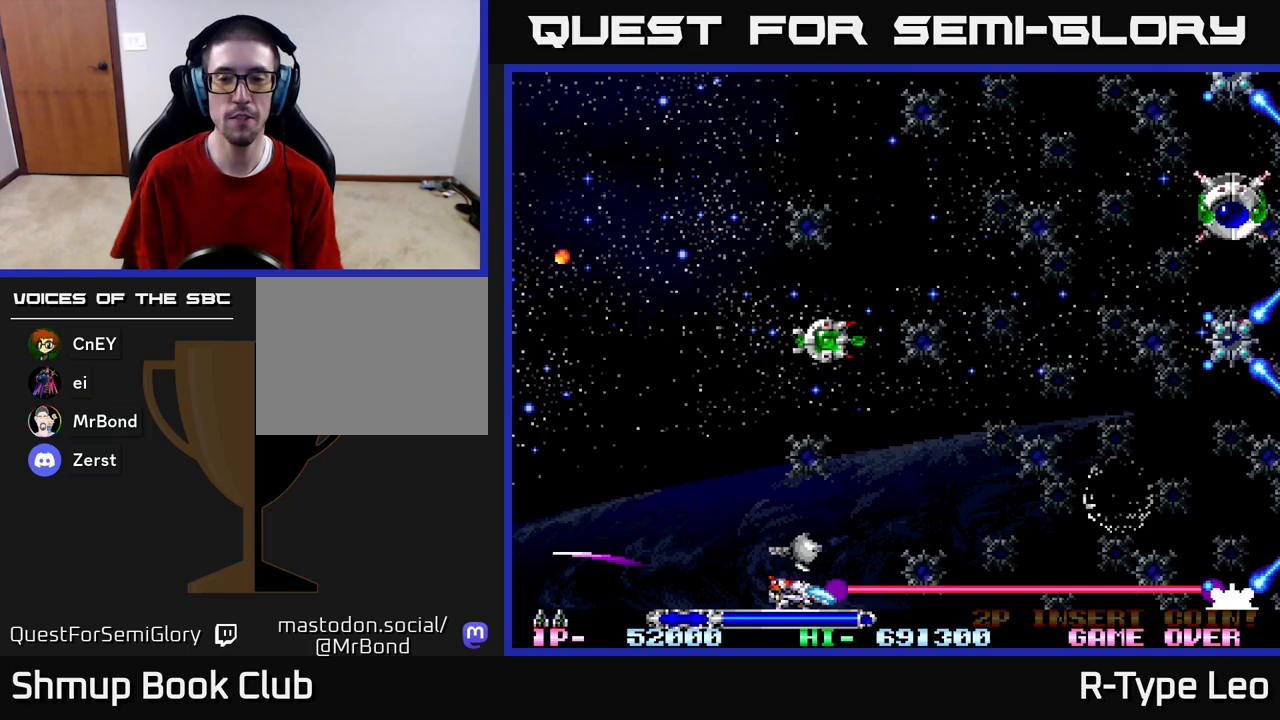
Gameplay with a controller (Xbox layout); each line is a JSON object with the inputs held at the frame after it. "events" lists button and stick changes between this image and that frame as [ms after this image, input, new state], when the widget could be followed in between.
{"buttons": ["R2"], "left_stick": "center", "right_stick": "center", "events": [[100, "DPAD_DOWN", "up"]]}
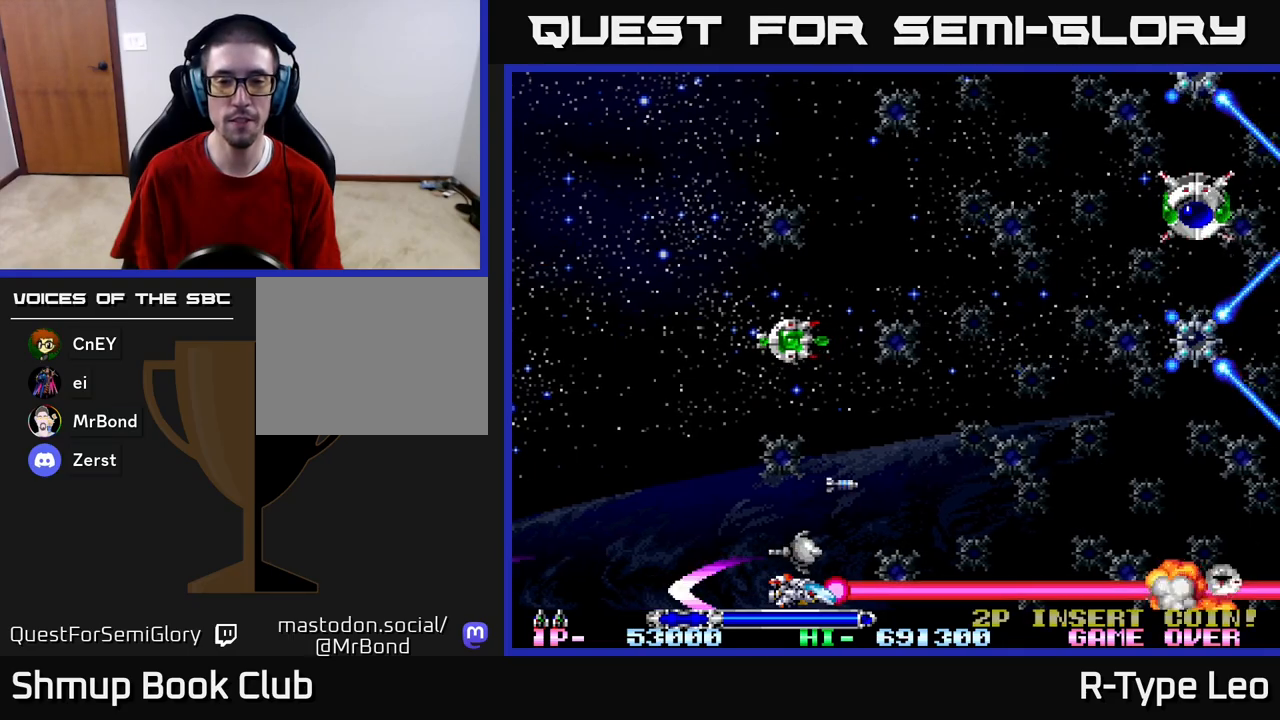
{"buttons": ["R2", "DPAD_UP"], "left_stick": "center", "right_stick": "center", "events": [[17, "DPAD_LEFT", "down"], [50, "DPAD_UP", "down"], [250, "DPAD_LEFT", "up"]]}
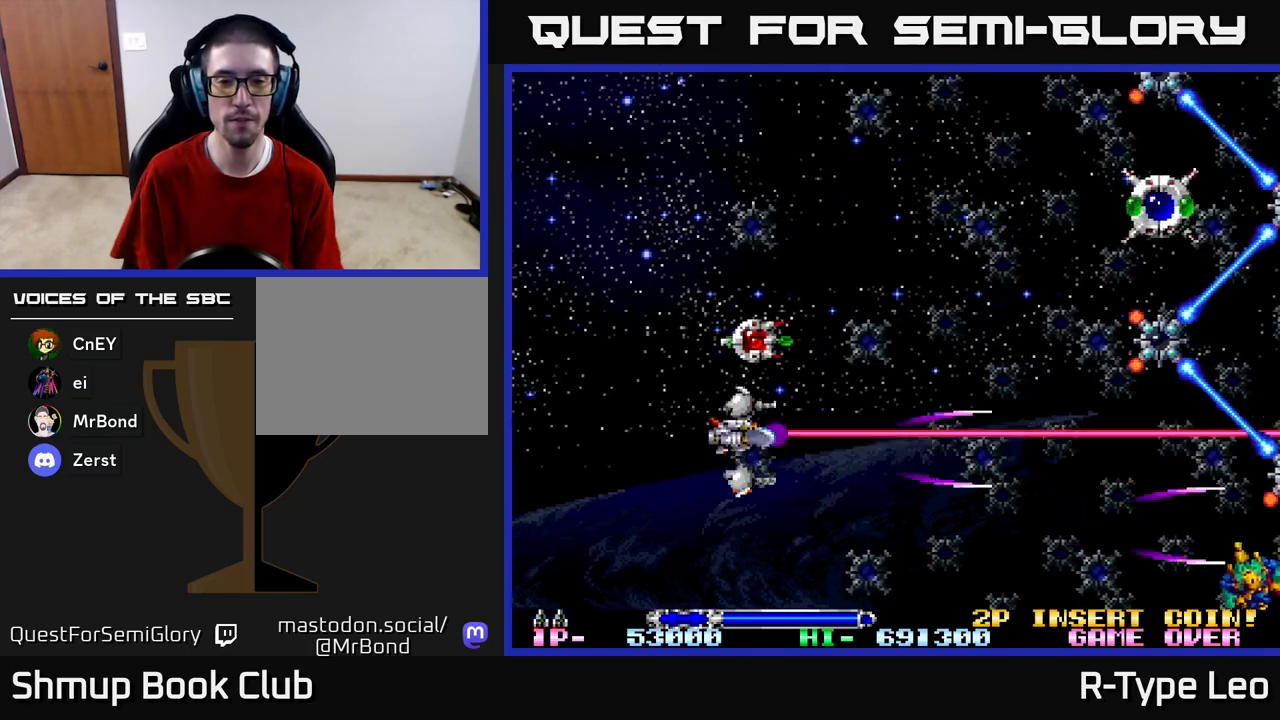
{"buttons": ["R2", "DPAD_UP"], "left_stick": "center", "right_stick": "center", "events": []}
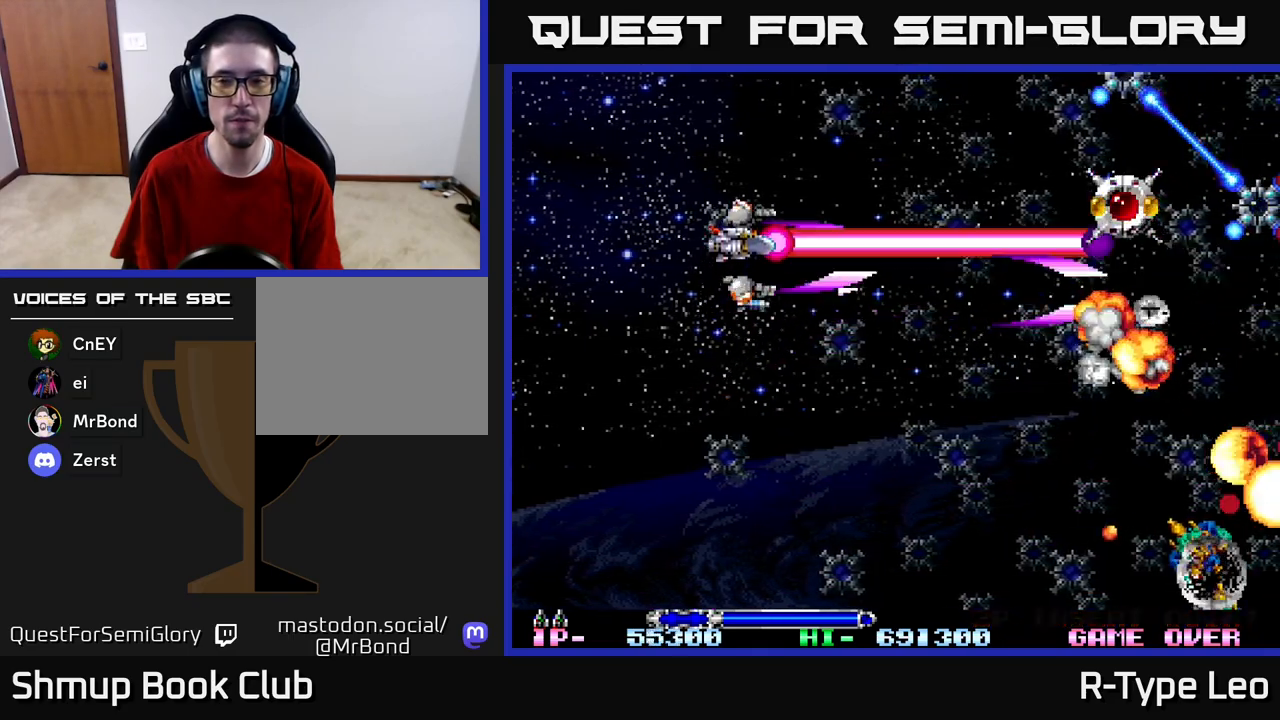
{"buttons": ["R2", "DPAD_UP", "DPAD_LEFT"], "left_stick": "center", "right_stick": "center", "events": [[400, "DPAD_LEFT", "down"]]}
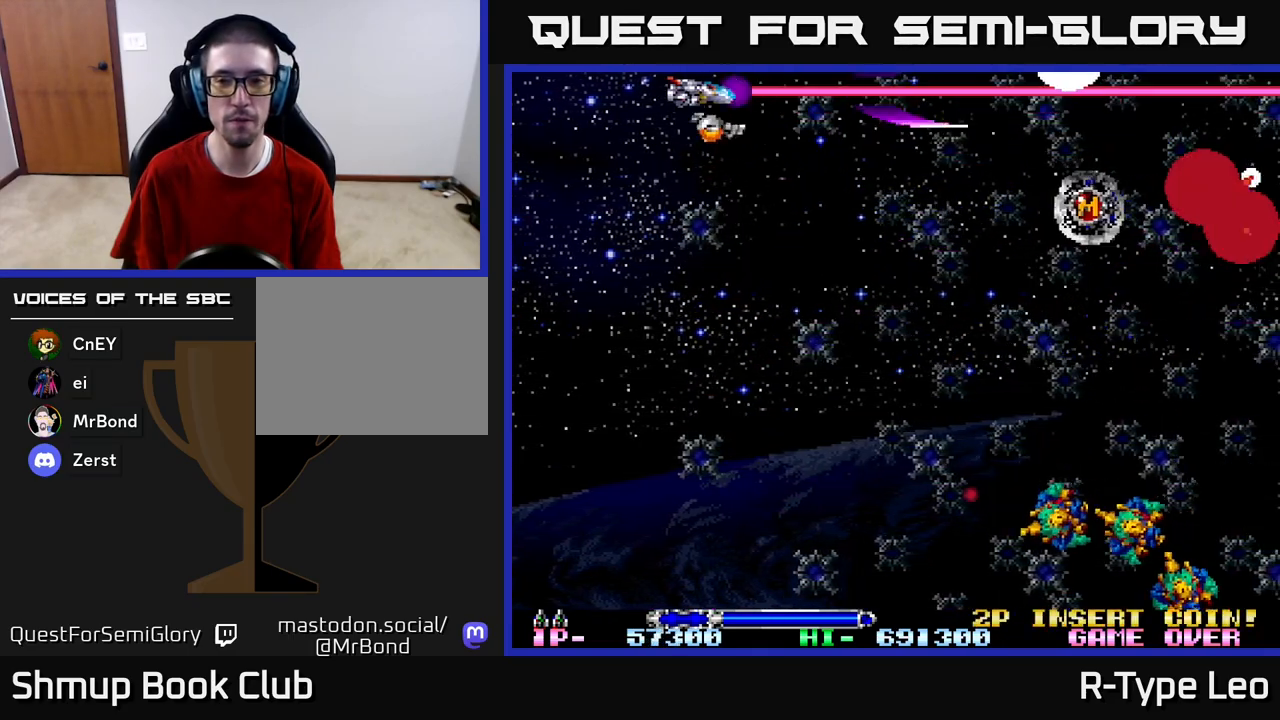
{"buttons": ["R2", "DPAD_DOWN"], "left_stick": "center", "right_stick": "center", "events": [[50, "DPAD_UP", "up"], [100, "DPAD_DOWN", "down"], [133, "DPAD_LEFT", "up"]]}
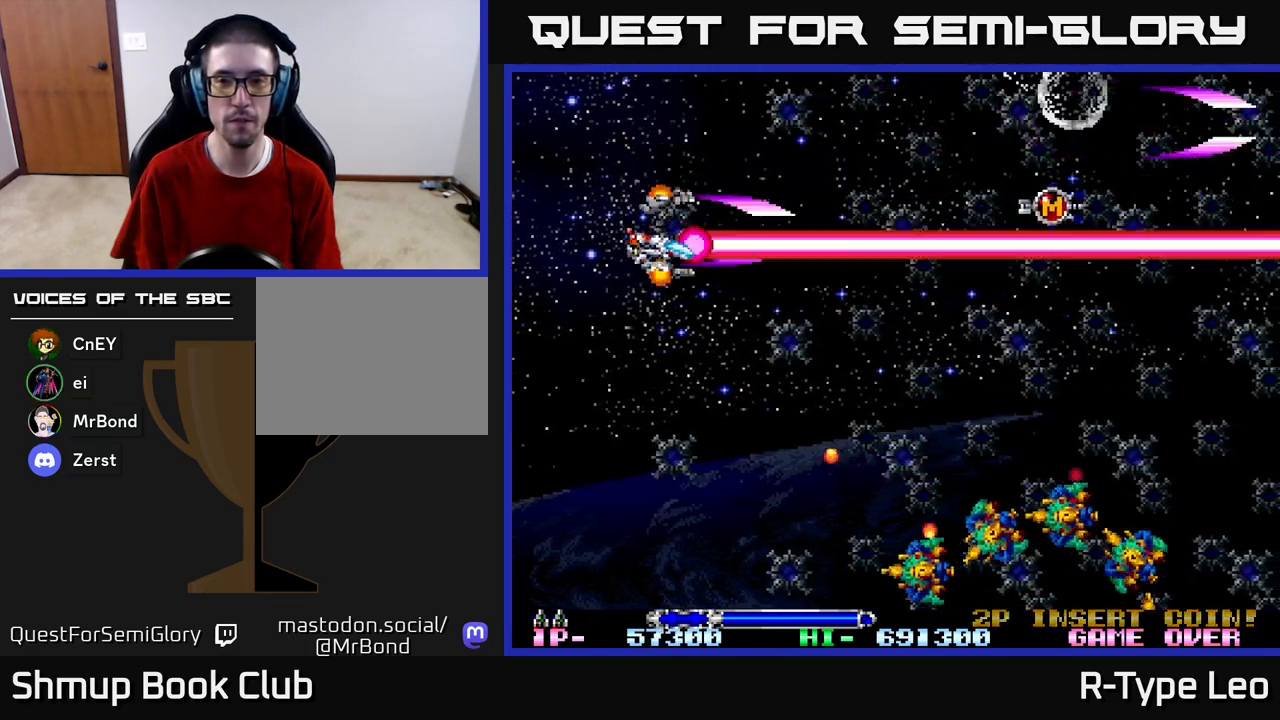
{"buttons": ["R2", "DPAD_DOWN"], "left_stick": "center", "right_stick": "center", "events": [[33, "DPAD_LEFT", "down"], [67, "DPAD_DOWN", "up"], [100, "DPAD_DOWN", "down"], [500, "DPAD_LEFT", "up"]]}
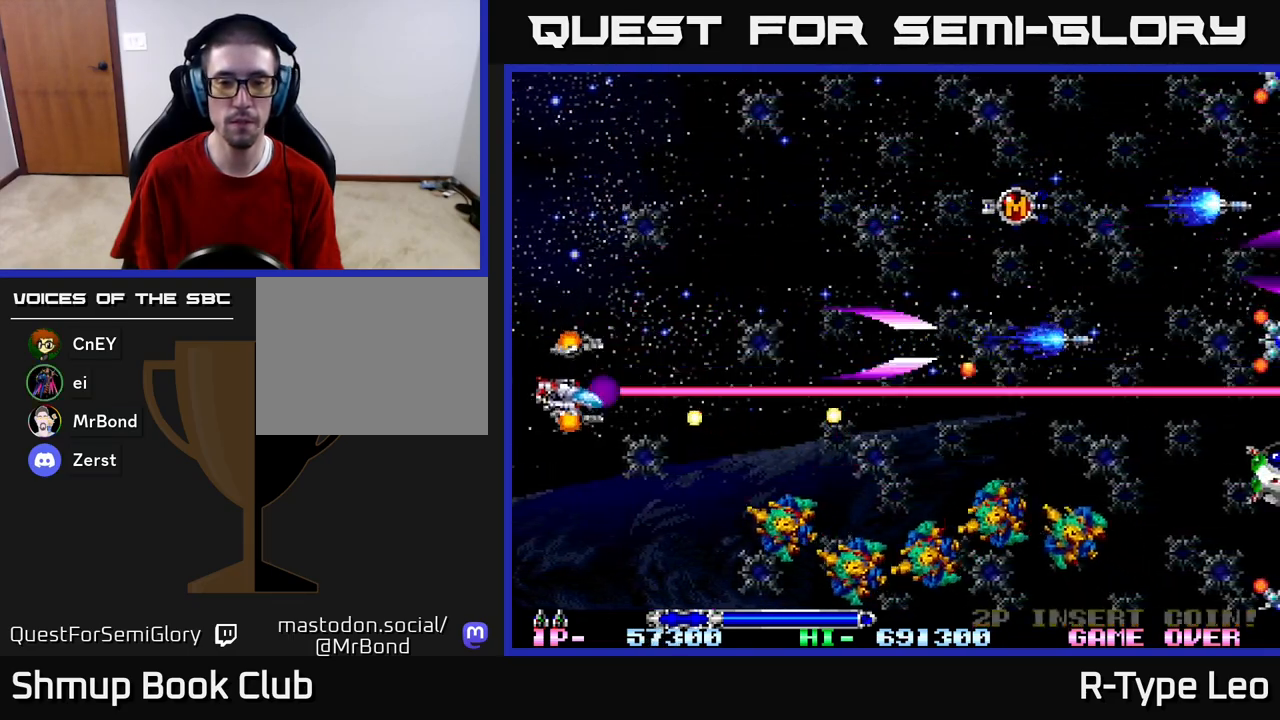
{"buttons": ["R2", "DPAD_DOWN"], "left_stick": "center", "right_stick": "center", "events": []}
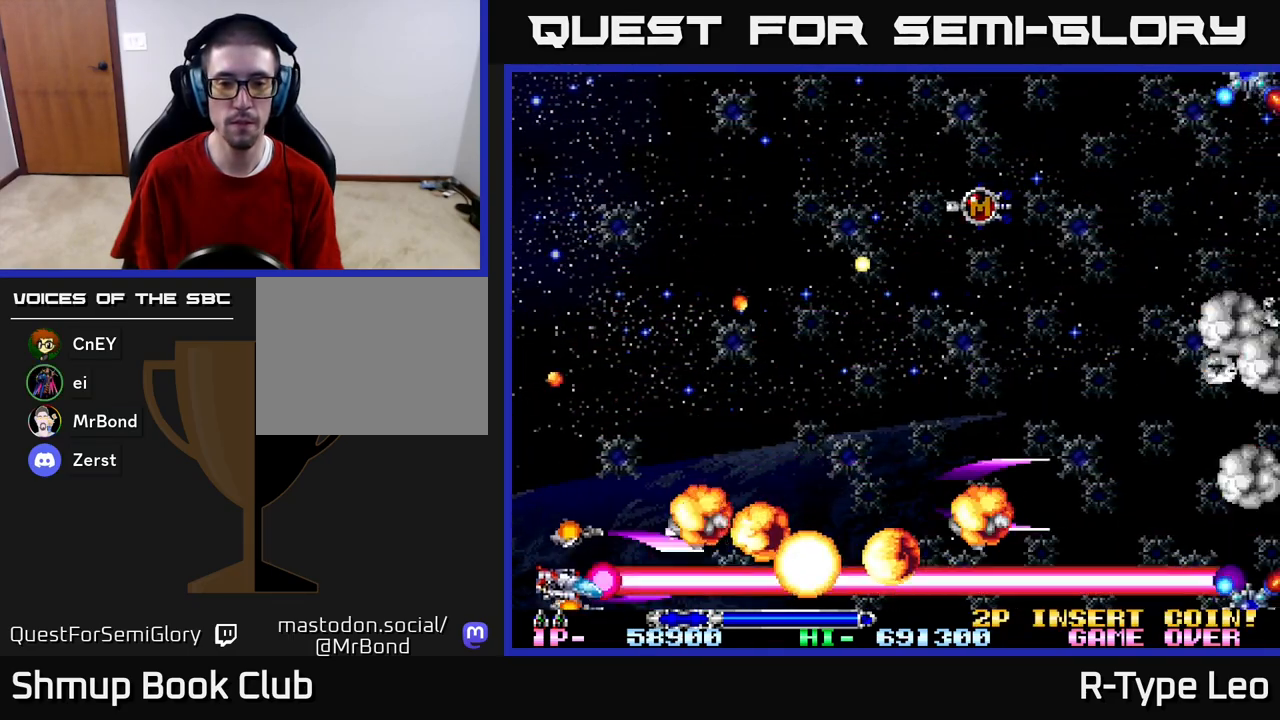
{"buttons": ["R2", "DPAD_RIGHT"], "left_stick": "center", "right_stick": "center", "events": [[400, "DPAD_DOWN", "up"], [400, "DPAD_RIGHT", "down"]]}
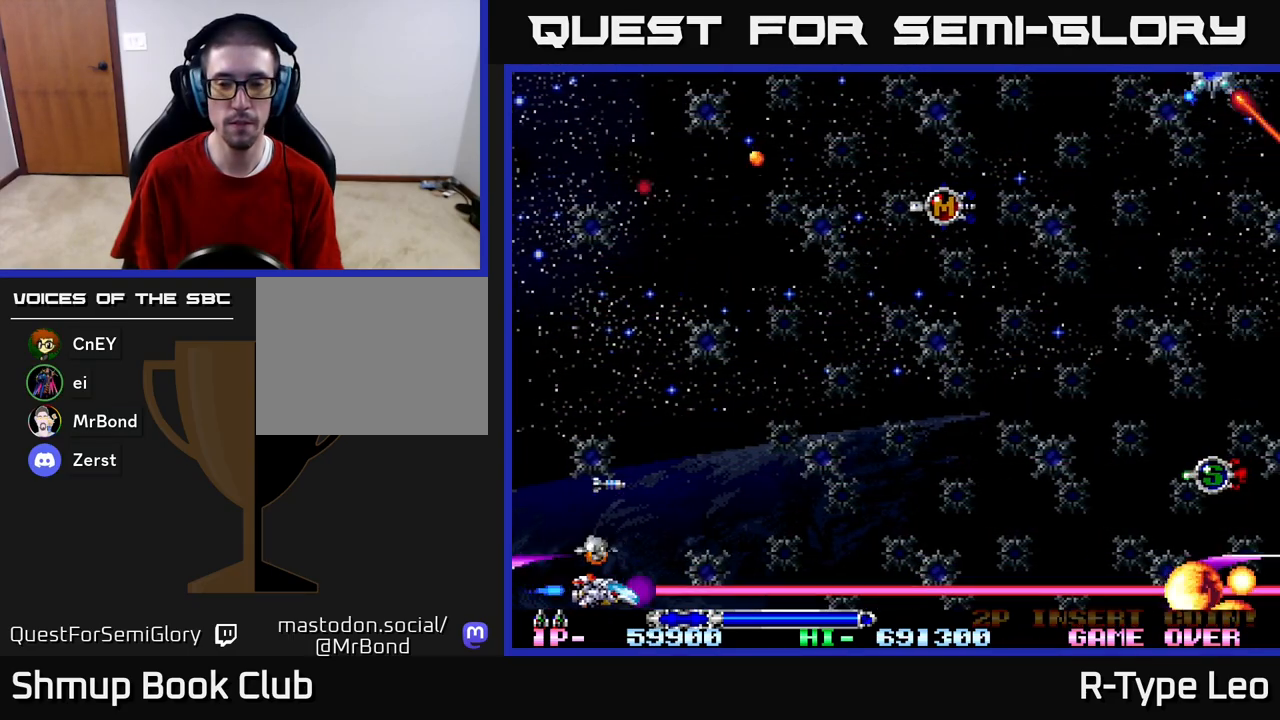
{"buttons": ["R2", "DPAD_UP", "DPAD_RIGHT"], "left_stick": "center", "right_stick": "center", "events": [[200, "DPAD_UP", "down"]]}
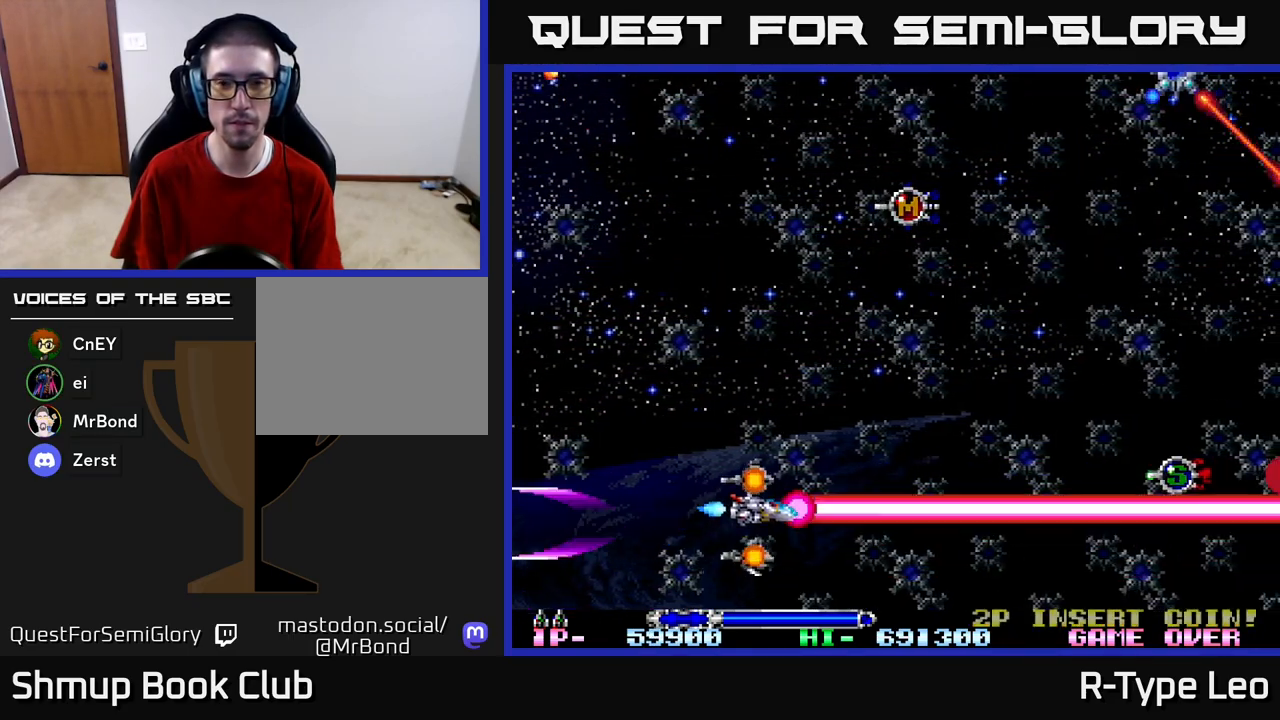
{"buttons": ["R2", "DPAD_UP"], "left_stick": "center", "right_stick": "center", "events": [[317, "DPAD_RIGHT", "up"]]}
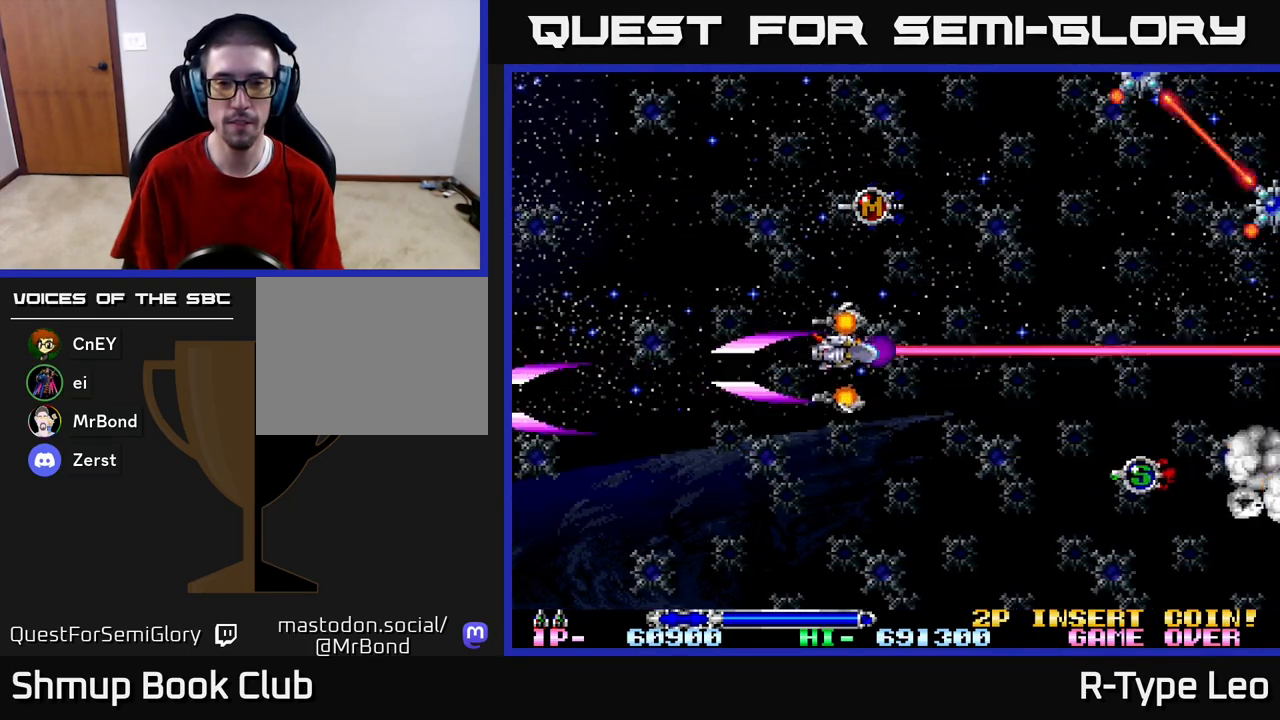
{"buttons": ["R2", "DPAD_UP", "DPAD_LEFT"], "left_stick": "center", "right_stick": "center", "events": [[467, "DPAD_LEFT", "down"]]}
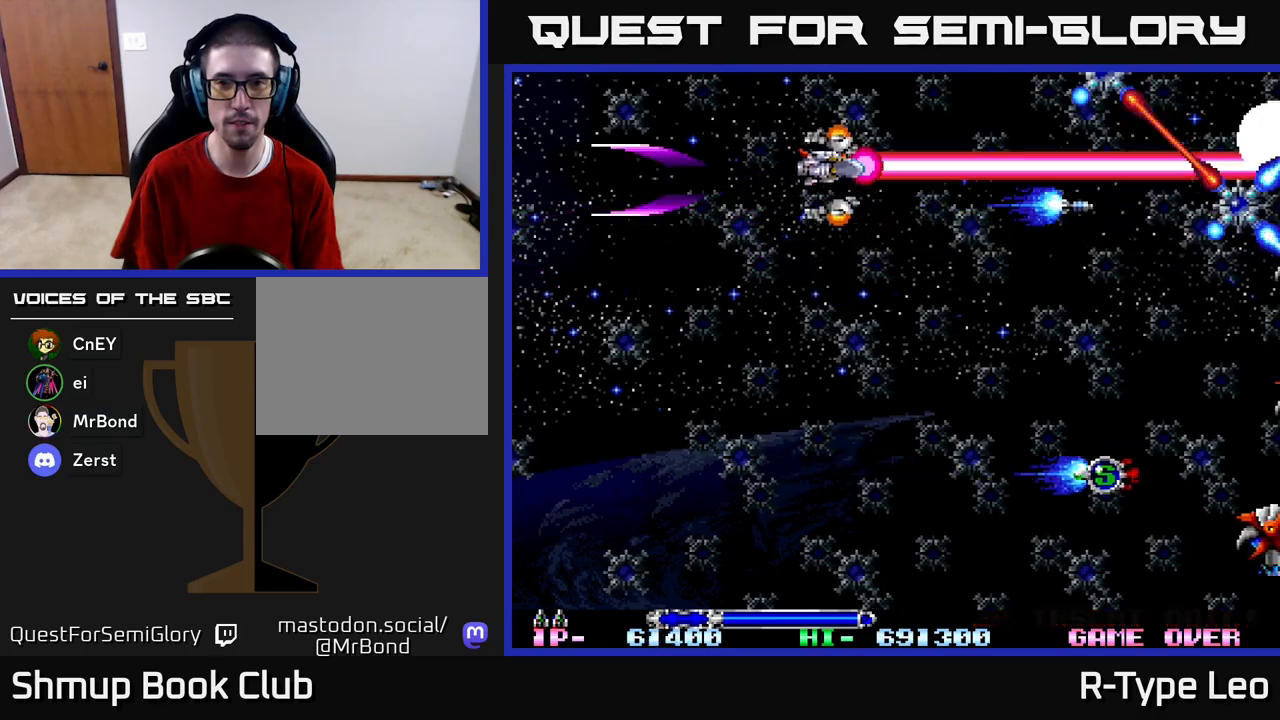
{"buttons": ["R2", "DPAD_LEFT"], "left_stick": "center", "right_stick": "center", "events": [[367, "DPAD_UP", "up"]]}
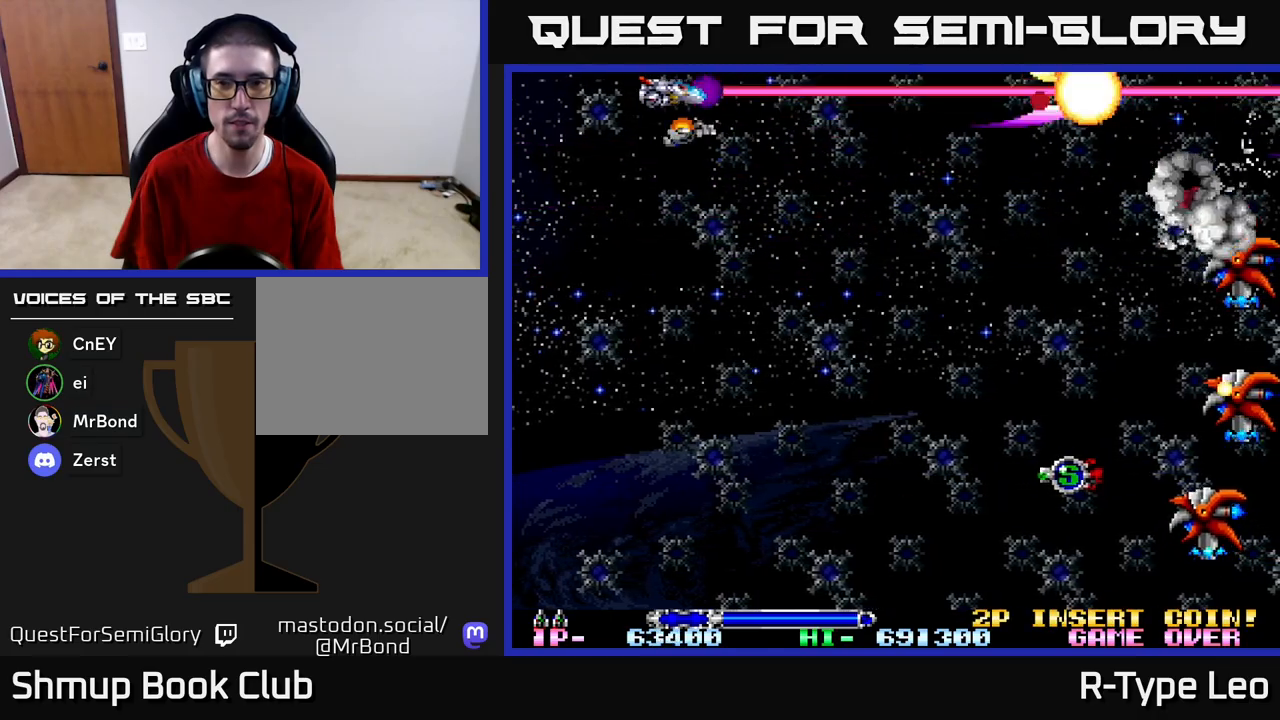
{"buttons": ["R2", "DPAD_DOWN"], "left_stick": "center", "right_stick": "center", "events": [[117, "DPAD_DOWN", "down"], [150, "DPAD_LEFT", "up"]]}
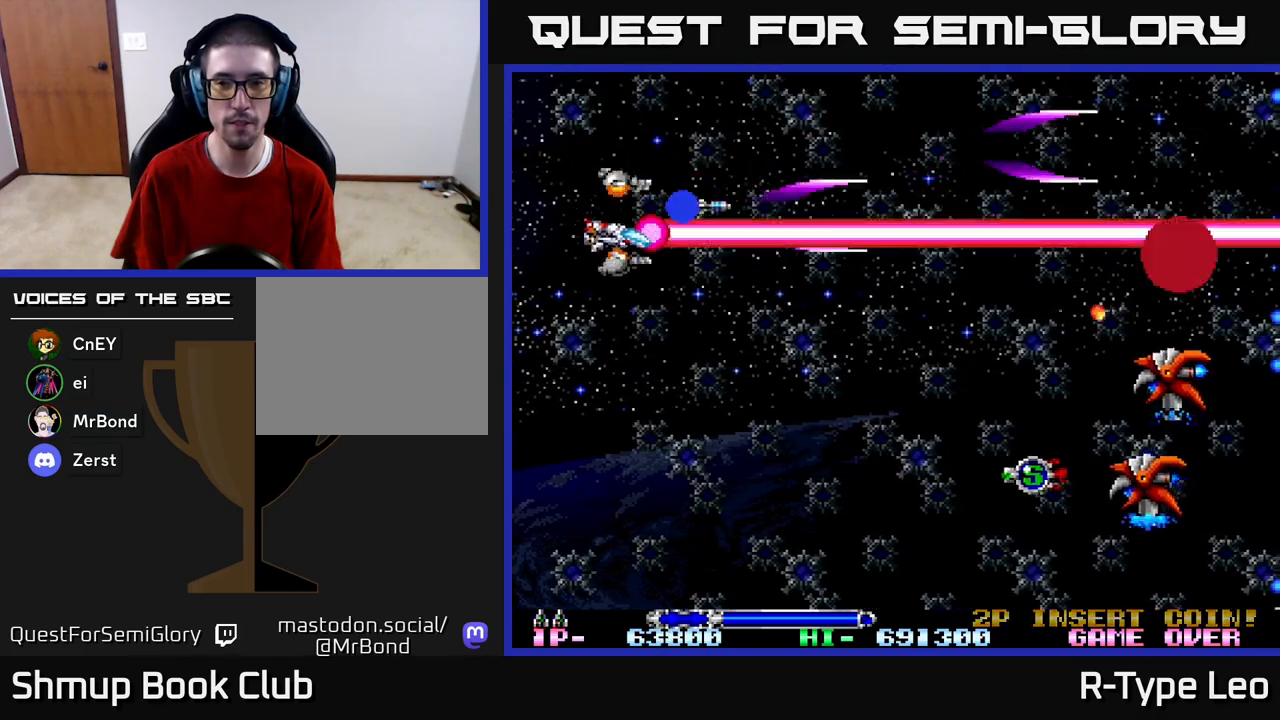
{"buttons": ["R2", "DPAD_DOWN"], "left_stick": "center", "right_stick": "center", "events": []}
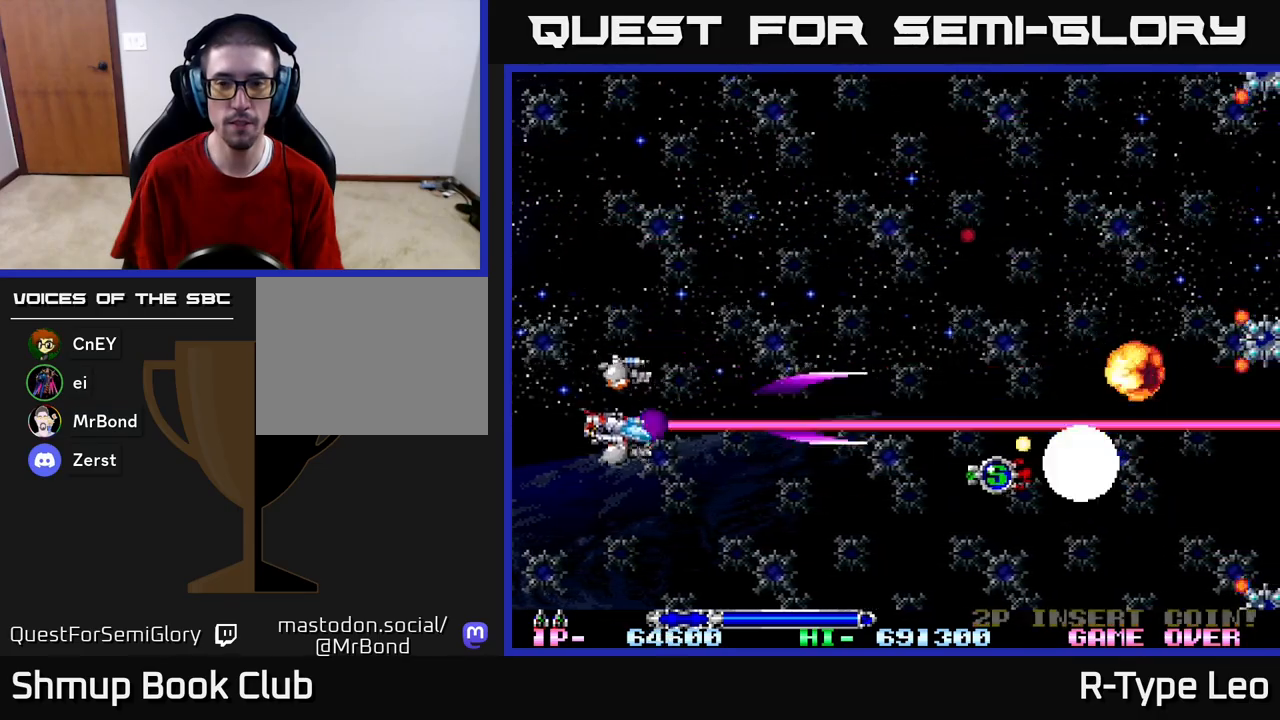
{"buttons": ["R2", "DPAD_DOWN"], "left_stick": "center", "right_stick": "center", "events": []}
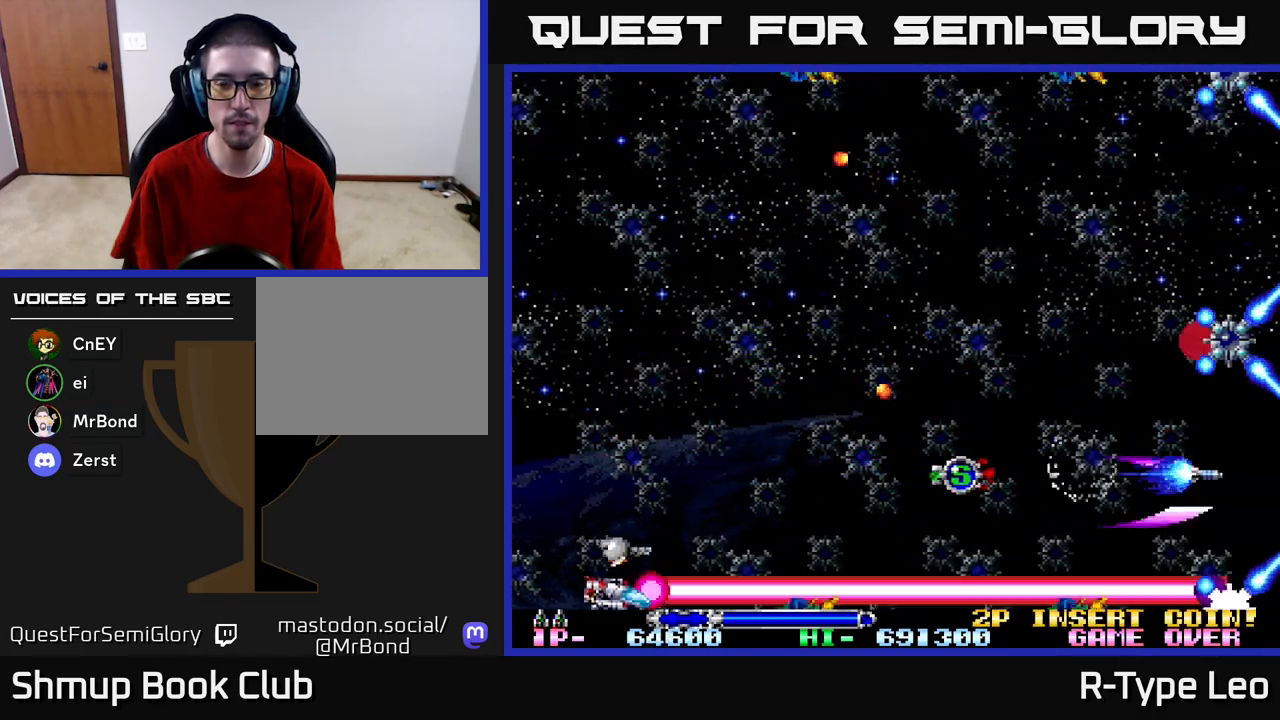
{"buttons": ["R2", "DPAD_UP", "DPAD_RIGHT"], "left_stick": "center", "right_stick": "center", "events": [[250, "DPAD_DOWN", "up"], [267, "DPAD_RIGHT", "down"], [450, "DPAD_UP", "down"]]}
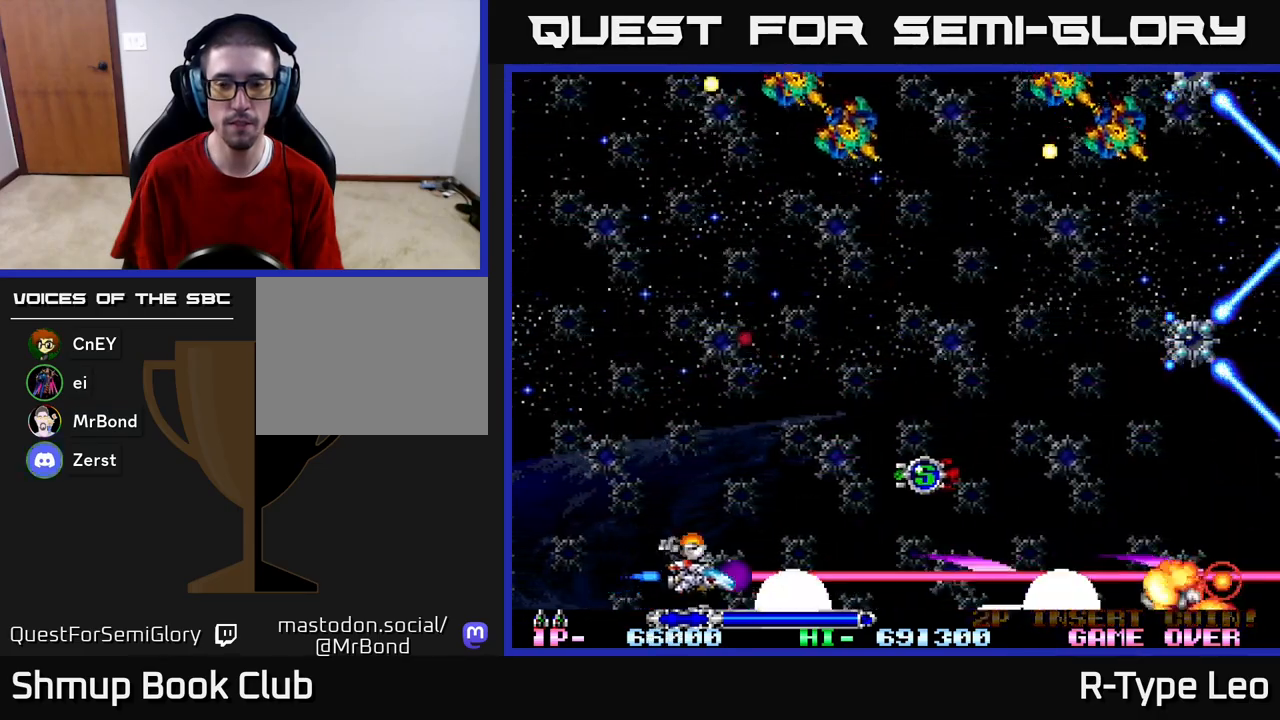
{"buttons": ["R2", "DPAD_UP"], "left_stick": "center", "right_stick": "center", "events": [[50, "DPAD_RIGHT", "up"]]}
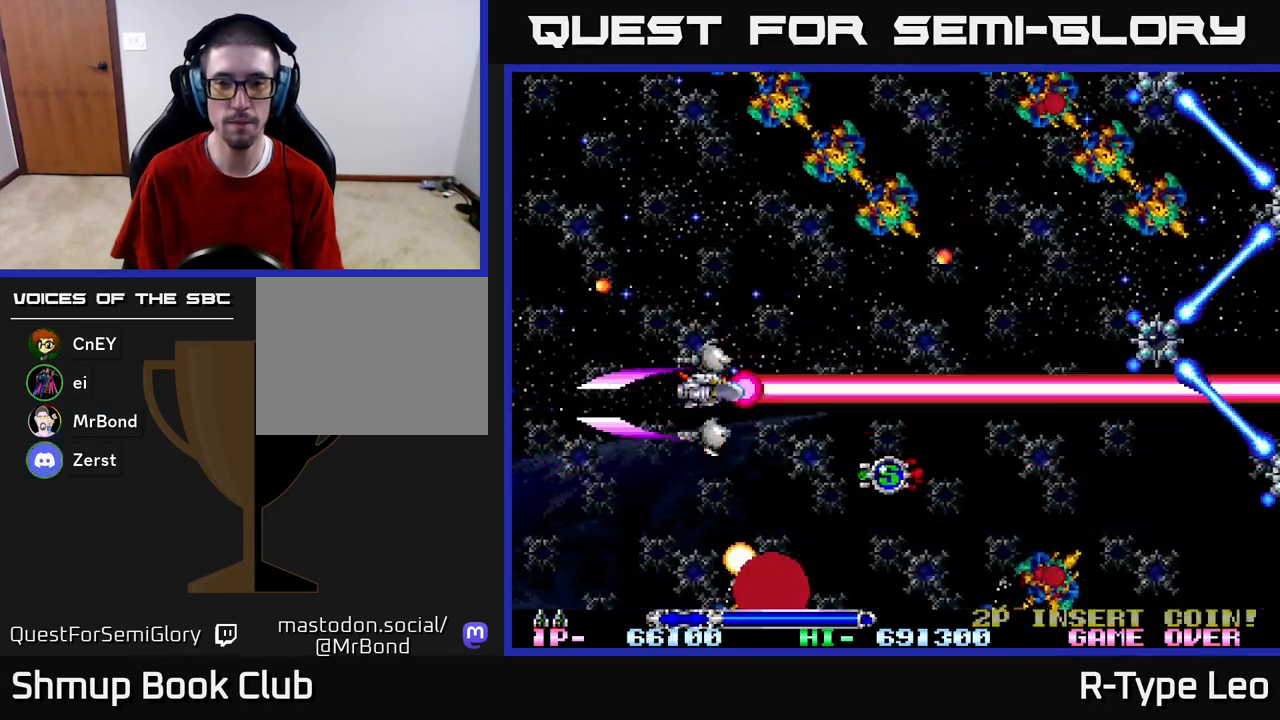
{"buttons": ["R2", "DPAD_LEFT"], "left_stick": "center", "right_stick": "center", "events": [[33, "DPAD_LEFT", "down"], [117, "DPAD_UP", "up"], [167, "DPAD_LEFT", "up"], [500, "DPAD_LEFT", "down"]]}
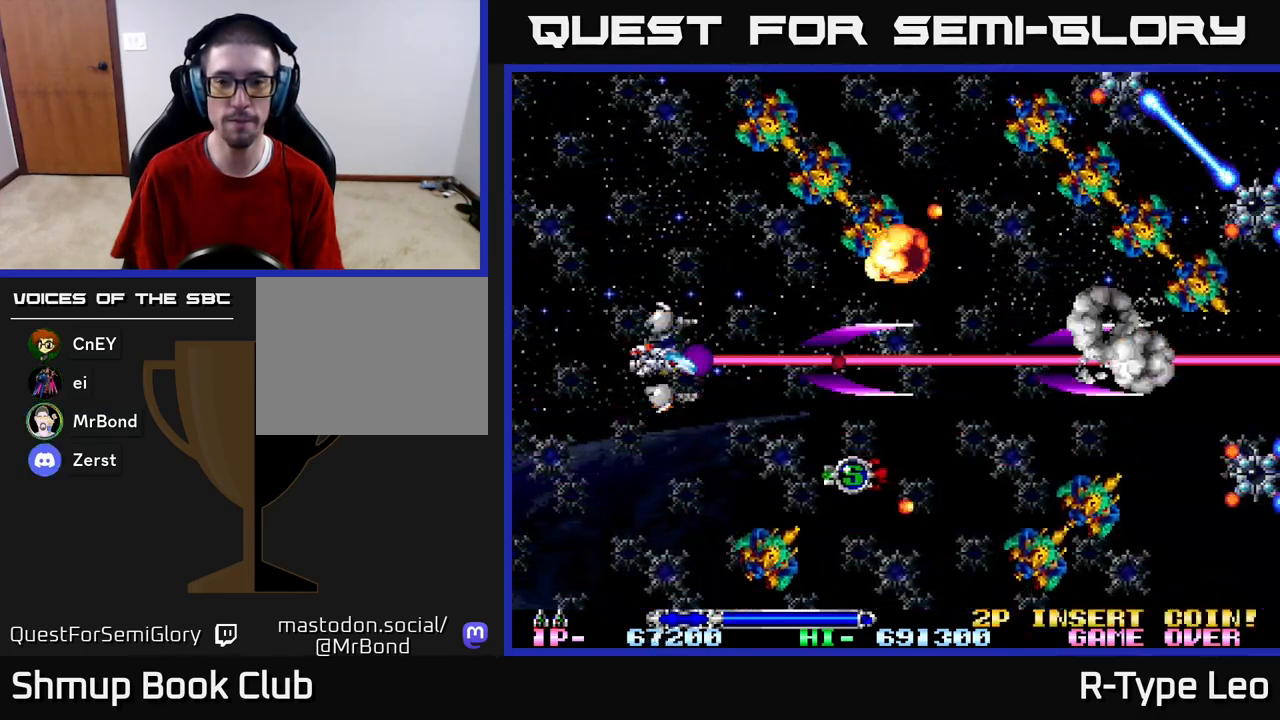
{"buttons": ["R2", "DPAD_LEFT"], "left_stick": "center", "right_stick": "center", "events": [[133, "DPAD_LEFT", "up"], [467, "DPAD_LEFT", "down"]]}
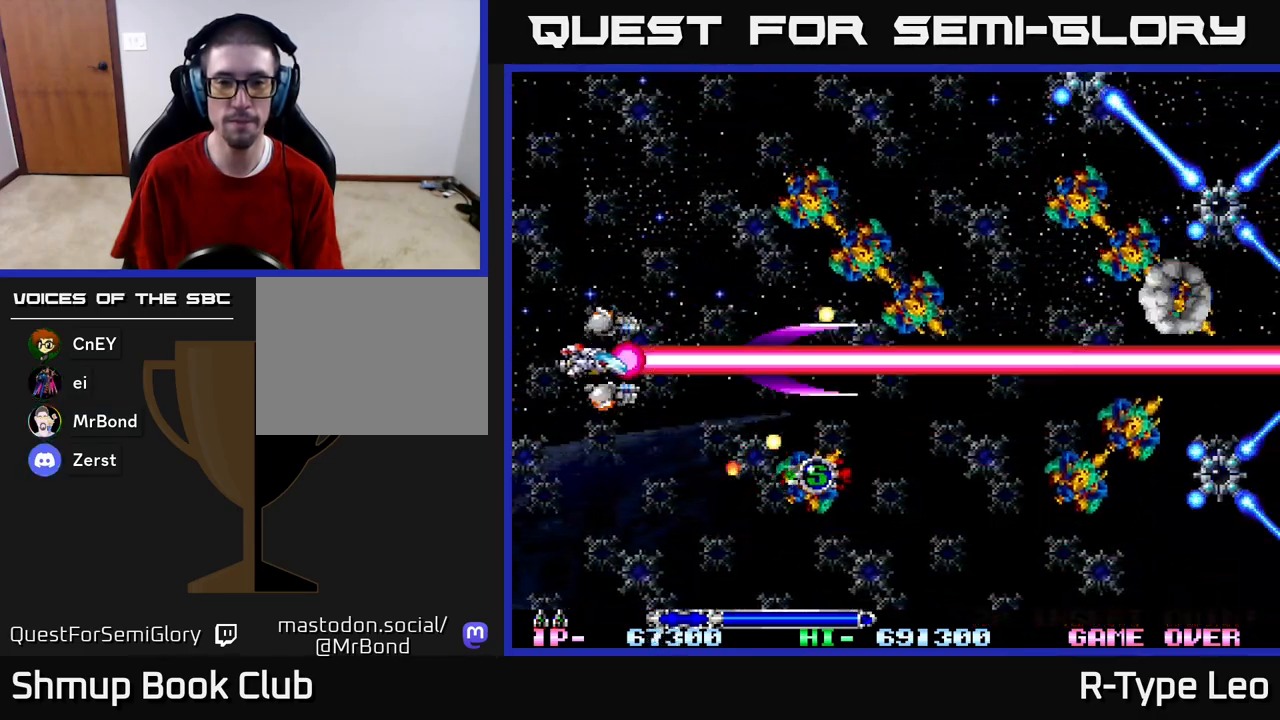
{"buttons": ["X", "R2", "DPAD_UP", "DPAD_RIGHT"], "left_stick": "center", "right_stick": "center", "events": [[83, "DPAD_LEFT", "up"], [317, "DPAD_UP", "down"], [367, "X", "down"], [483, "DPAD_RIGHT", "down"]]}
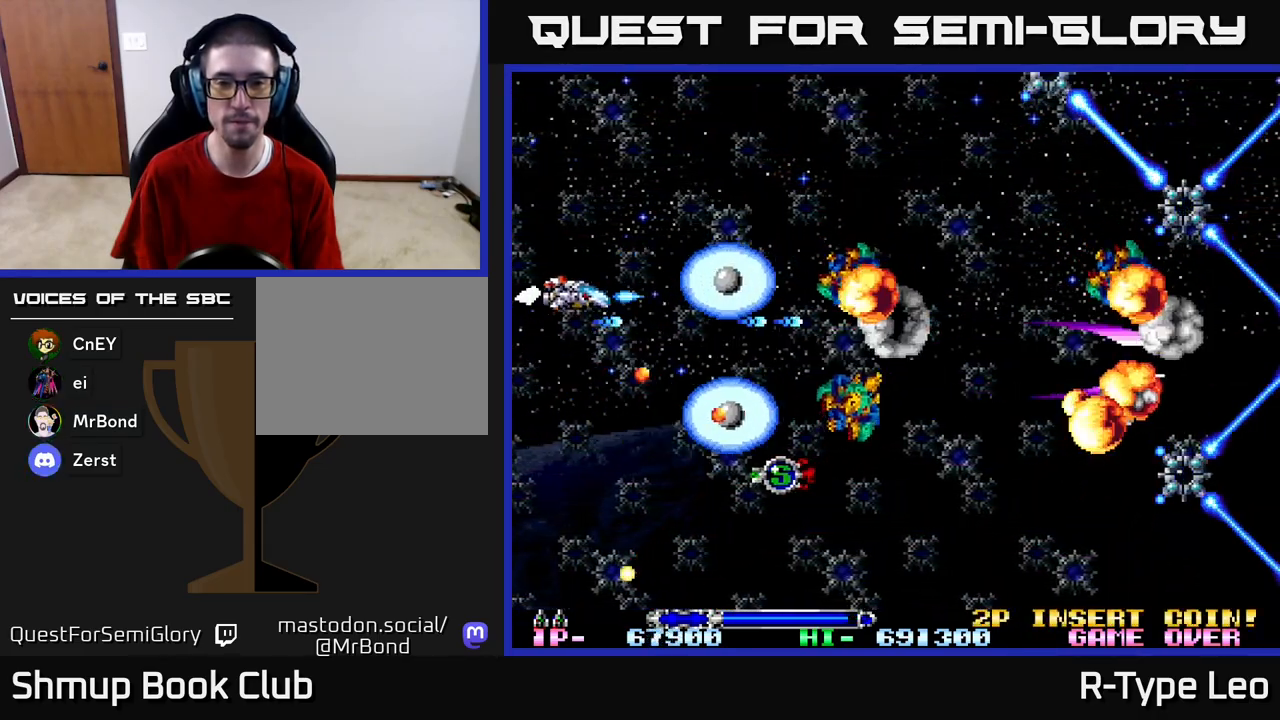
{"buttons": ["X", "R2", "DPAD_UP"], "left_stick": "center", "right_stick": "center", "events": [[33, "X", "up"], [233, "DPAD_RIGHT", "up"], [433, "X", "down"]]}
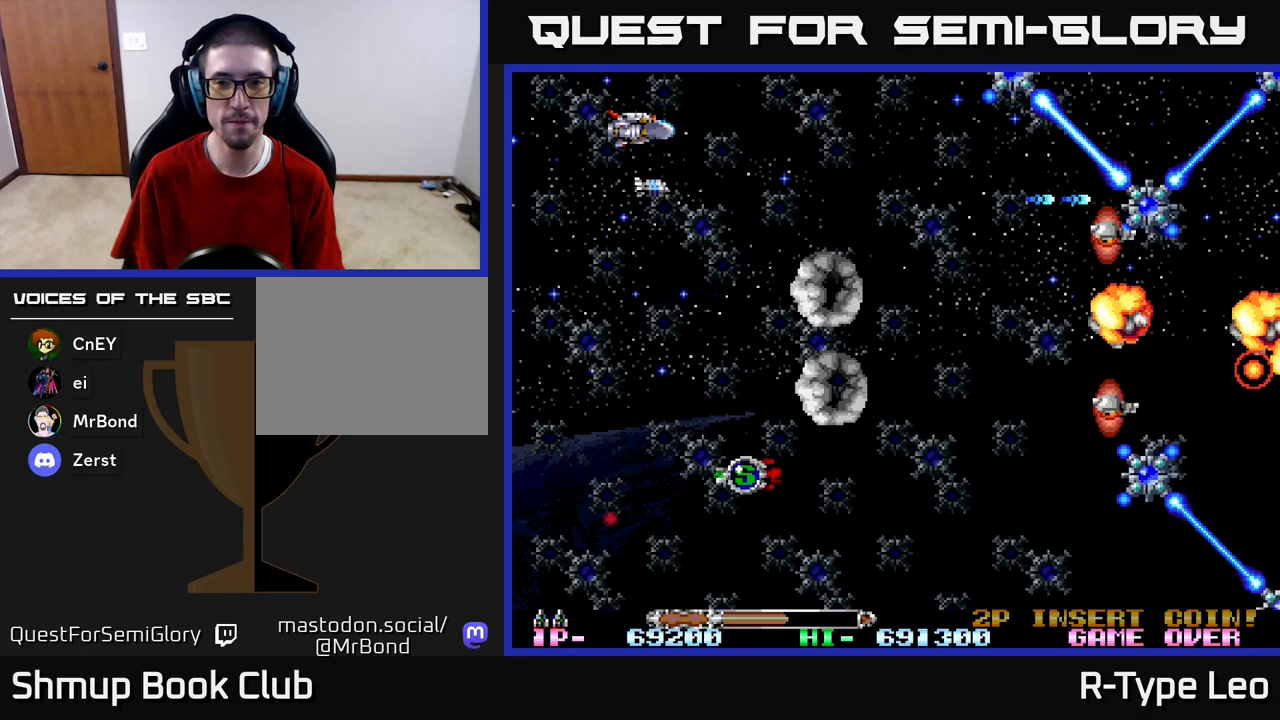
{"buttons": ["R2", "DPAD_LEFT"], "left_stick": "center", "right_stick": "center", "events": [[33, "DPAD_LEFT", "down"], [100, "X", "up"], [333, "DPAD_UP", "up"]]}
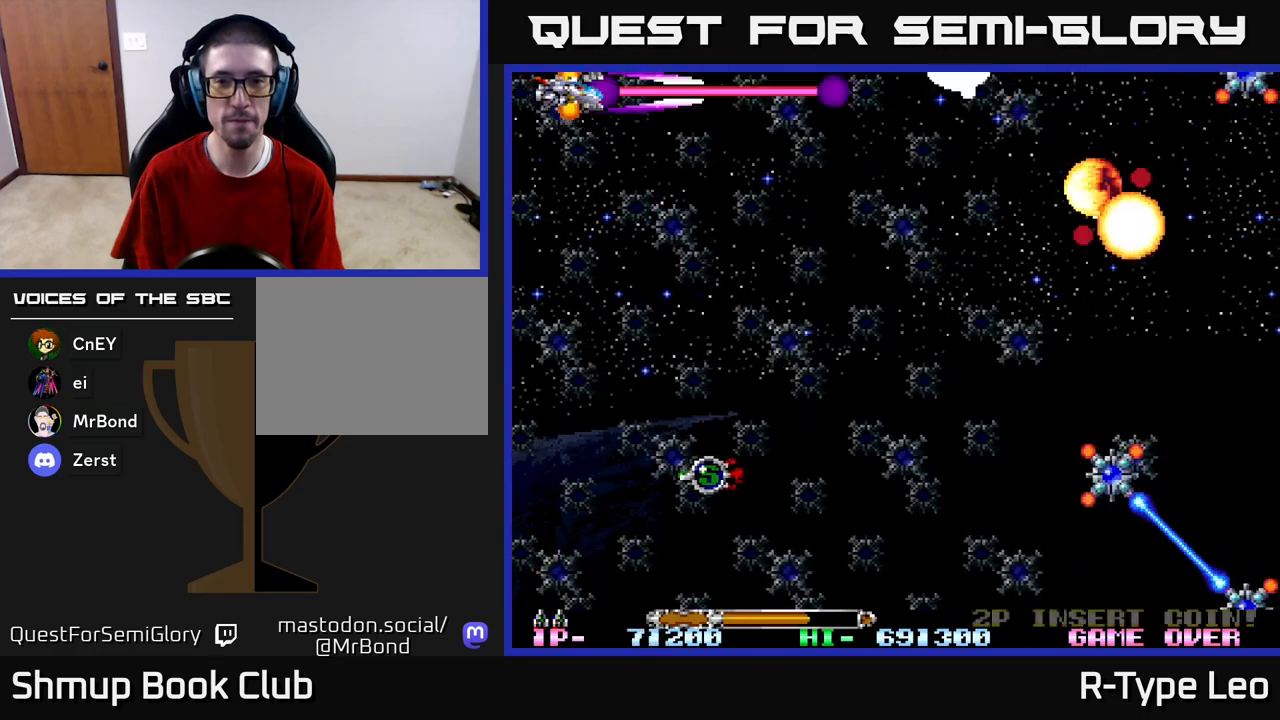
{"buttons": ["R2", "DPAD_DOWN"], "left_stick": "center", "right_stick": "center", "events": [[17, "DPAD_LEFT", "up"], [417, "DPAD_DOWN", "down"]]}
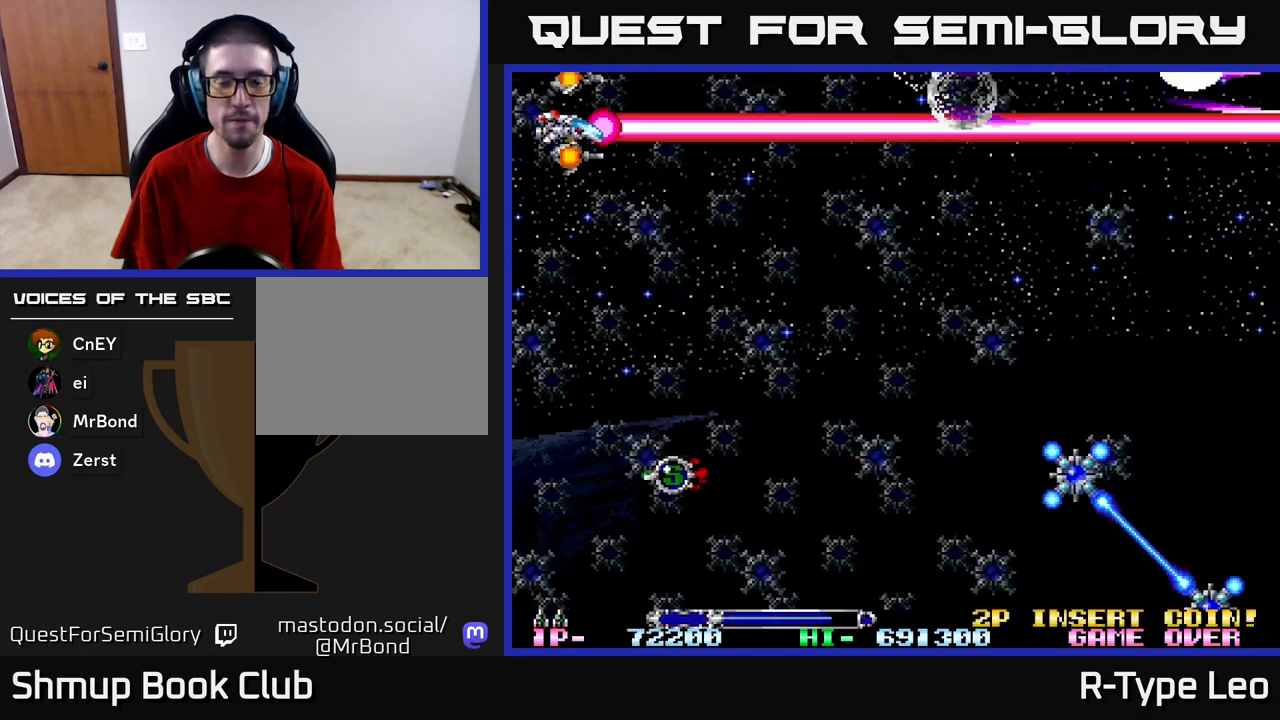
{"buttons": ["R2", "DPAD_DOWN"], "left_stick": "center", "right_stick": "center", "events": []}
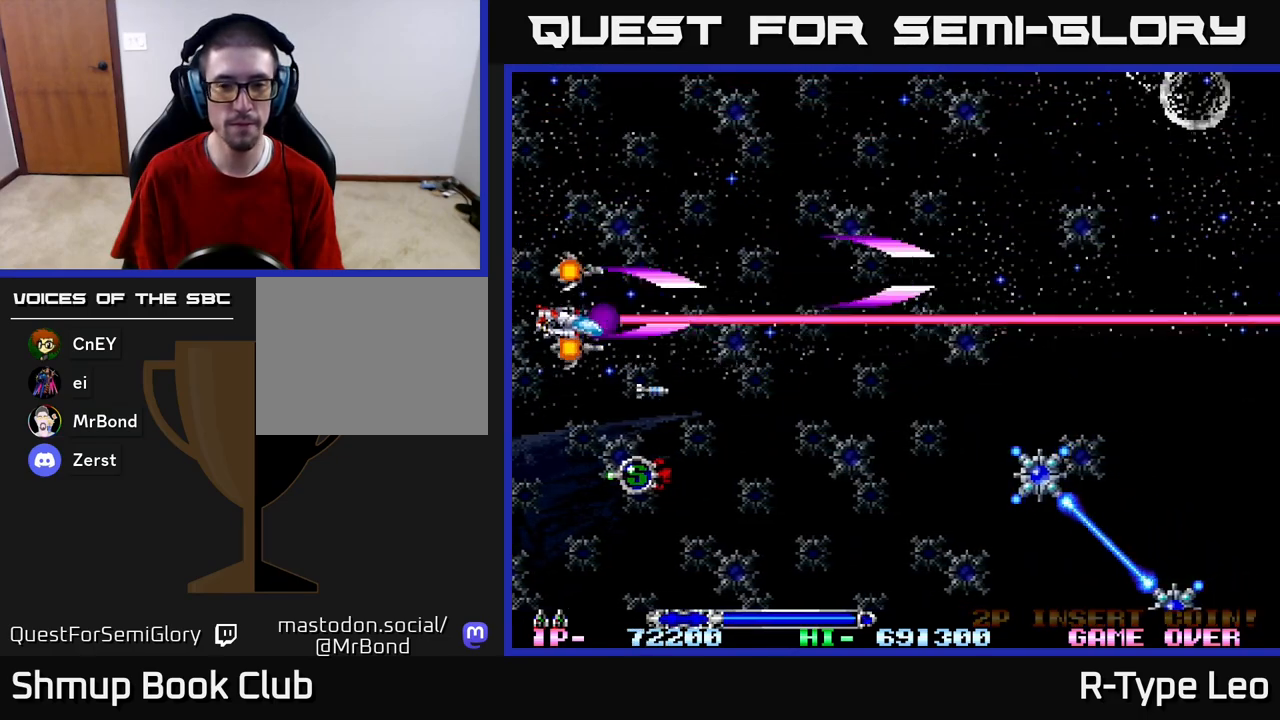
{"buttons": ["R2", "DPAD_DOWN"], "left_stick": "center", "right_stick": "center", "events": []}
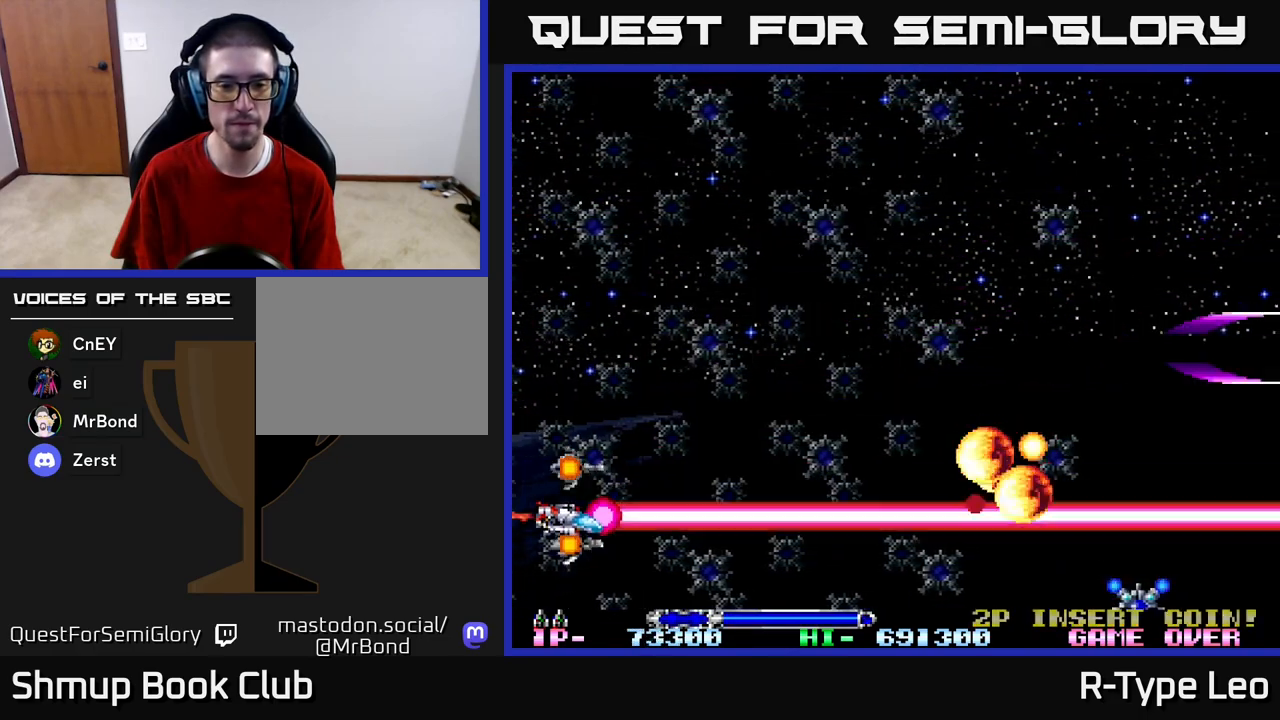
{"buttons": ["R2", "DPAD_DOWN"], "left_stick": "center", "right_stick": "center", "events": []}
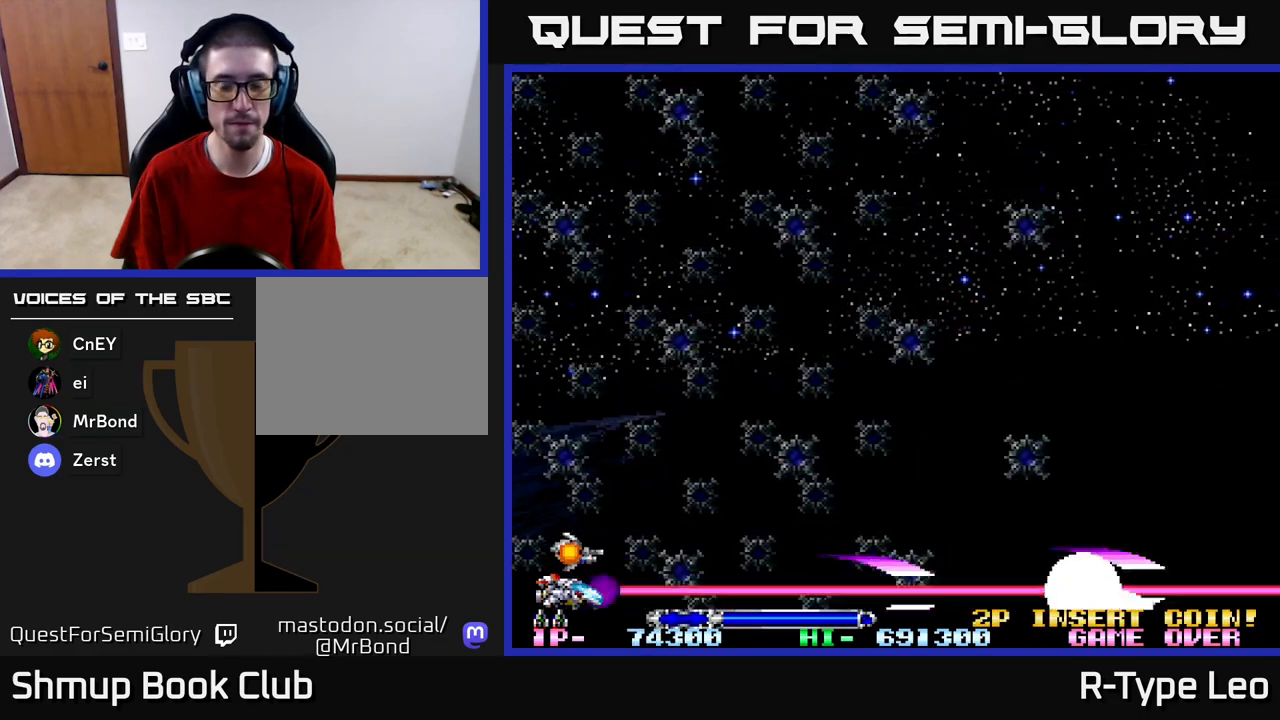
{"buttons": ["R2", "DPAD_UP"], "left_stick": "center", "right_stick": "center", "events": [[150, "DPAD_DOWN", "up"], [167, "DPAD_RIGHT", "down"], [283, "DPAD_UP", "down"], [483, "DPAD_RIGHT", "up"]]}
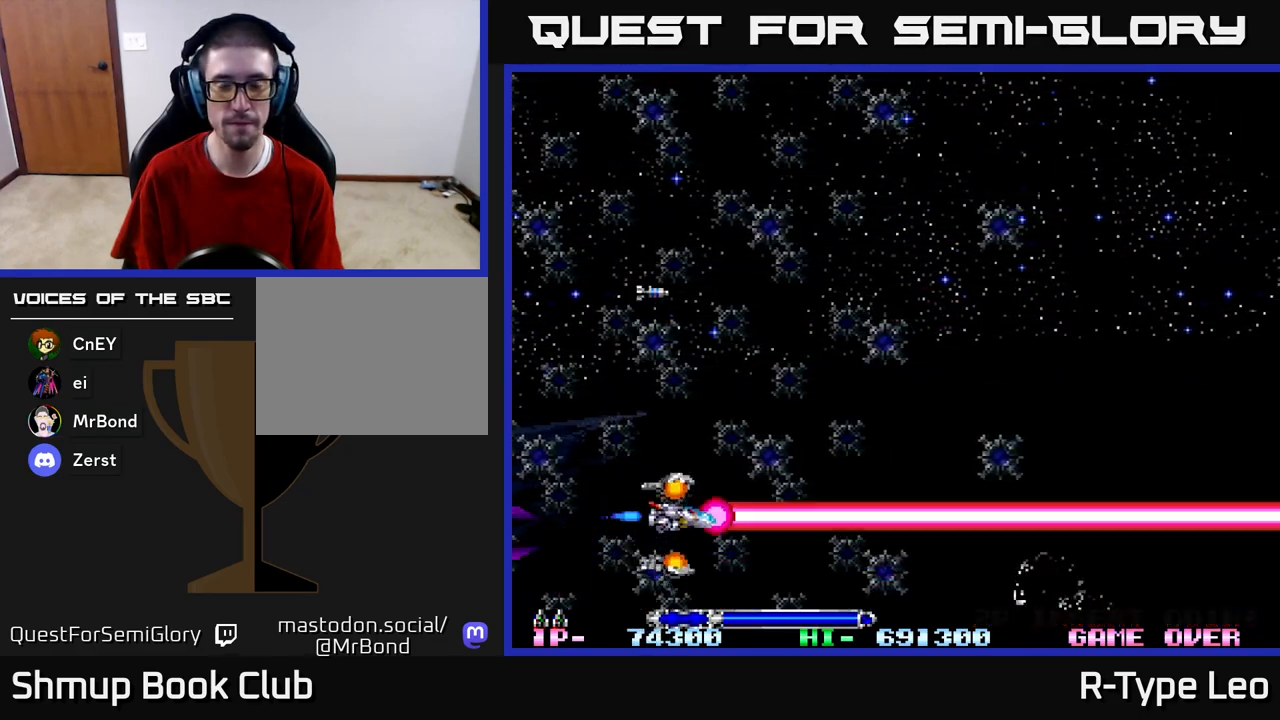
{"buttons": ["R2", "DPAD_UP"], "left_stick": "center", "right_stick": "center", "events": [[200, "DPAD_RIGHT", "down"], [283, "DPAD_UP", "up"], [333, "DPAD_UP", "down"], [500, "DPAD_RIGHT", "up"]]}
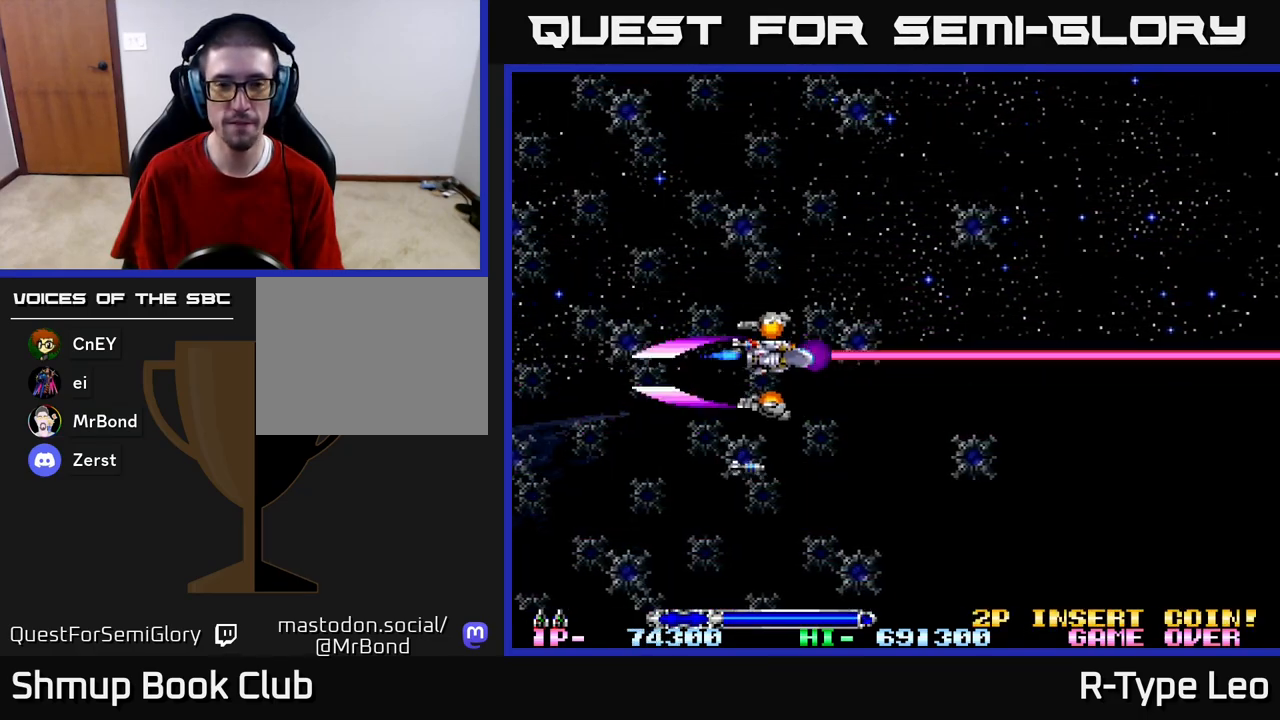
{"buttons": [], "left_stick": "center", "right_stick": "center", "events": [[33, "DPAD_UP", "up"], [33, "R2", "up"], [50, "DPAD_UP", "down"], [67, "DPAD_UP", "up"]]}